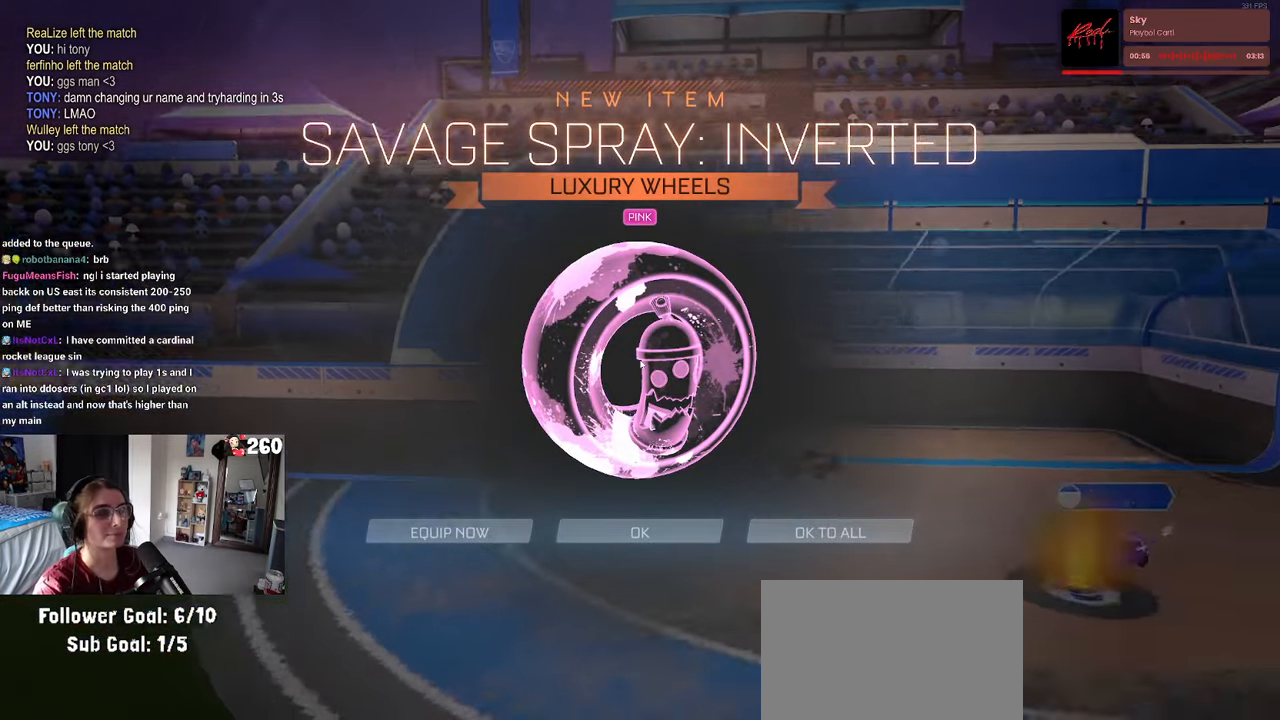
Gameplay with a controller (PlayStation layout); each line is a JSON object with the inputs held at the frame after it. "events" lists button and stick changes between this image and that frame as [ms after this image, input, new state], when the widget could be followed in between.
{"buttons": [], "left_stick": "center", "right_stick": "center", "events": [[350, "CROSS", "down"], [484, "CROSS", "up"]]}
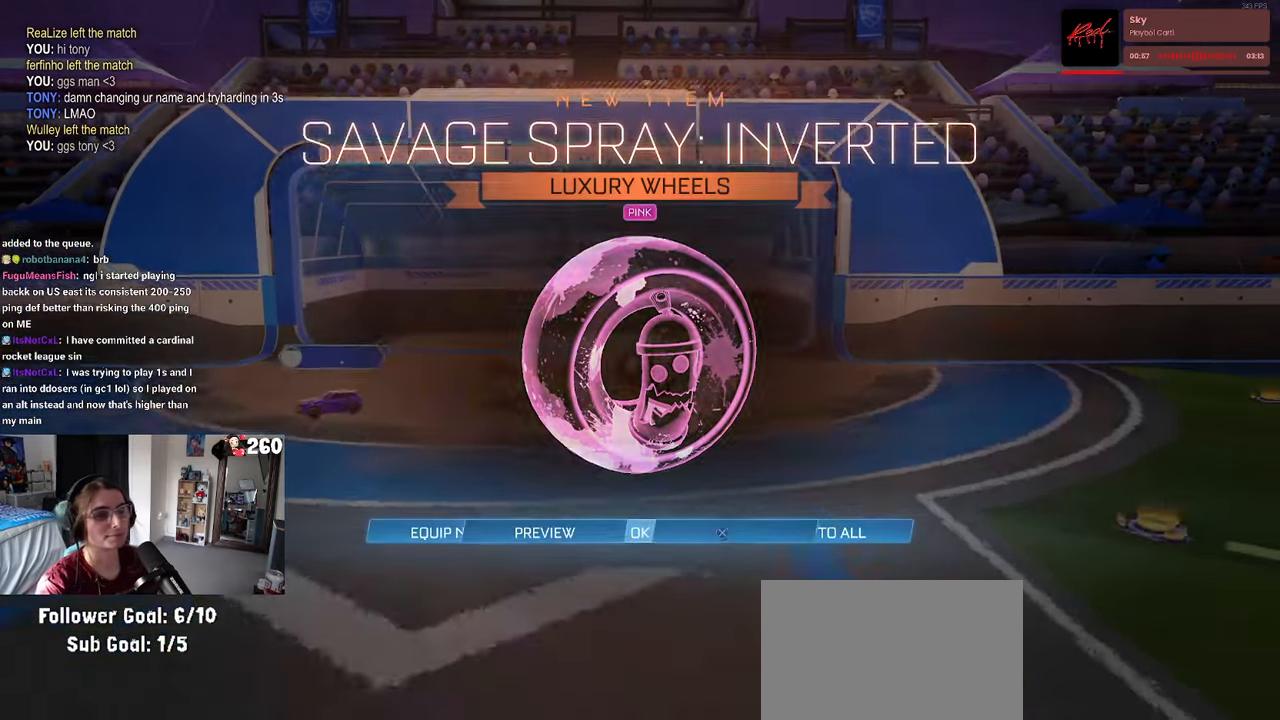
{"buttons": [], "left_stick": "center", "right_stick": "center", "events": []}
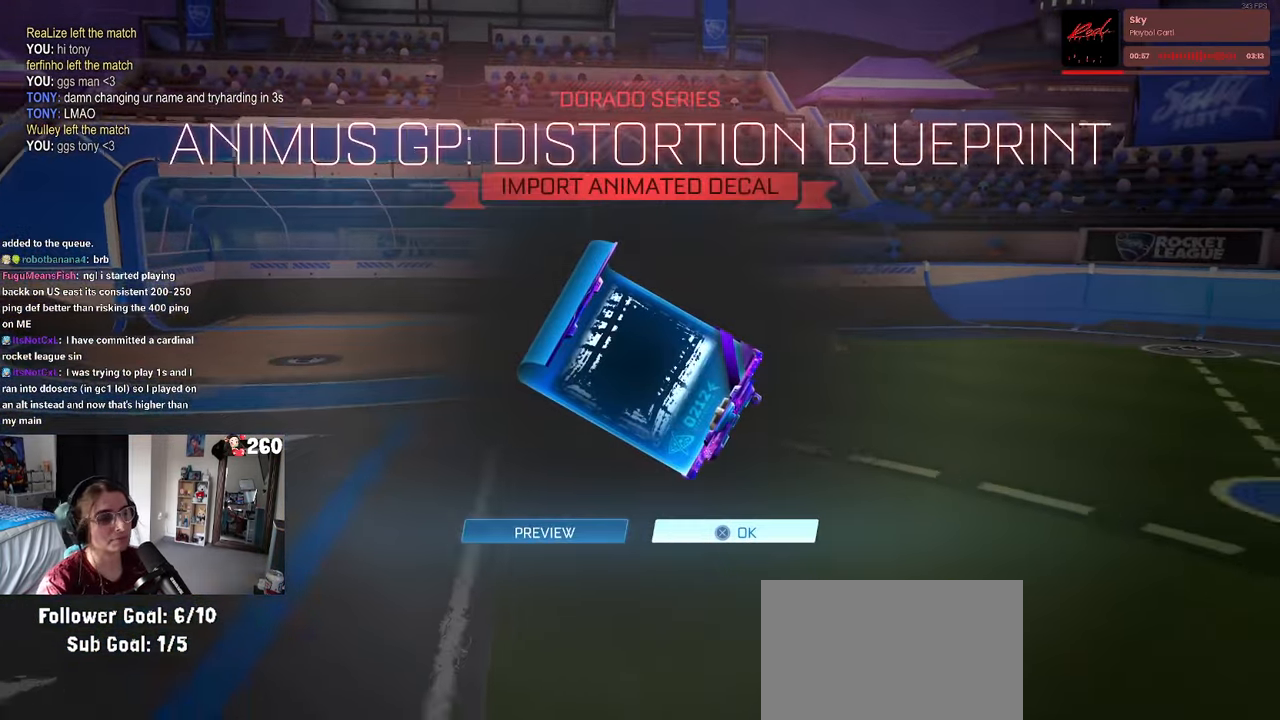
{"buttons": [], "left_stick": "center", "right_stick": "center", "events": [[67, "CROSS", "down"], [200, "CROSS", "up"]]}
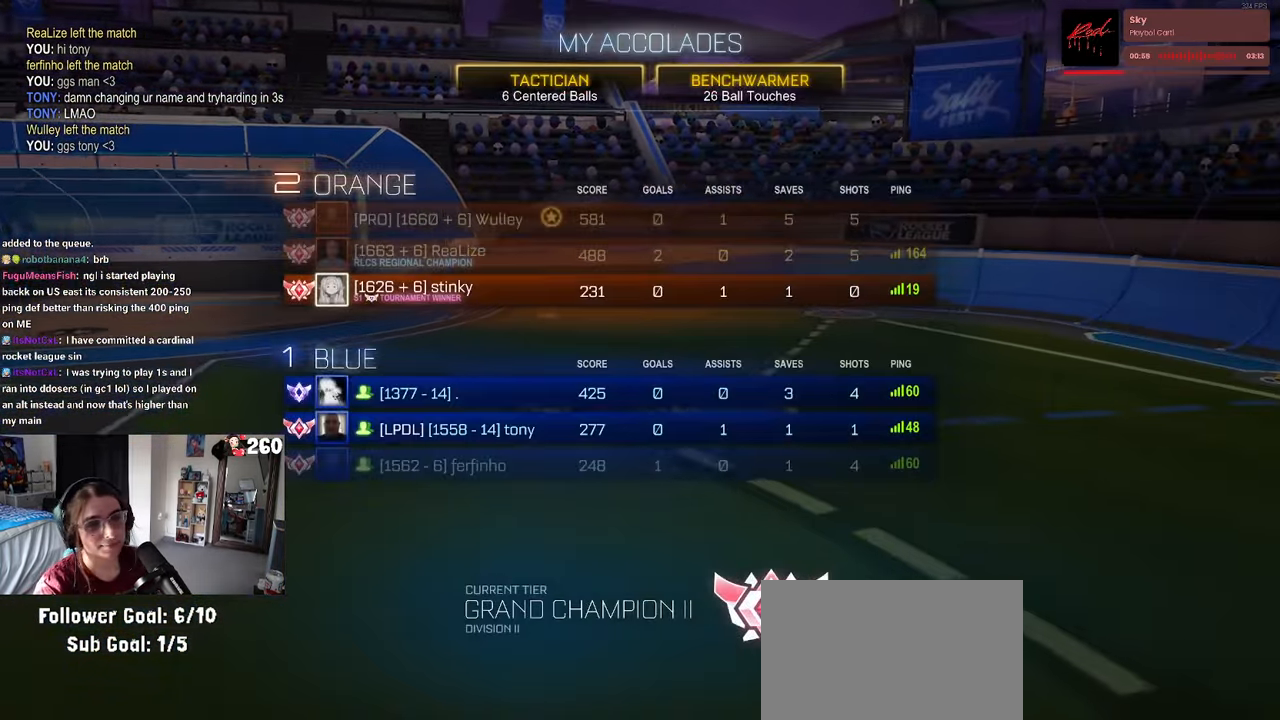
{"buttons": [], "left_stick": "center", "right_stick": "center", "events": []}
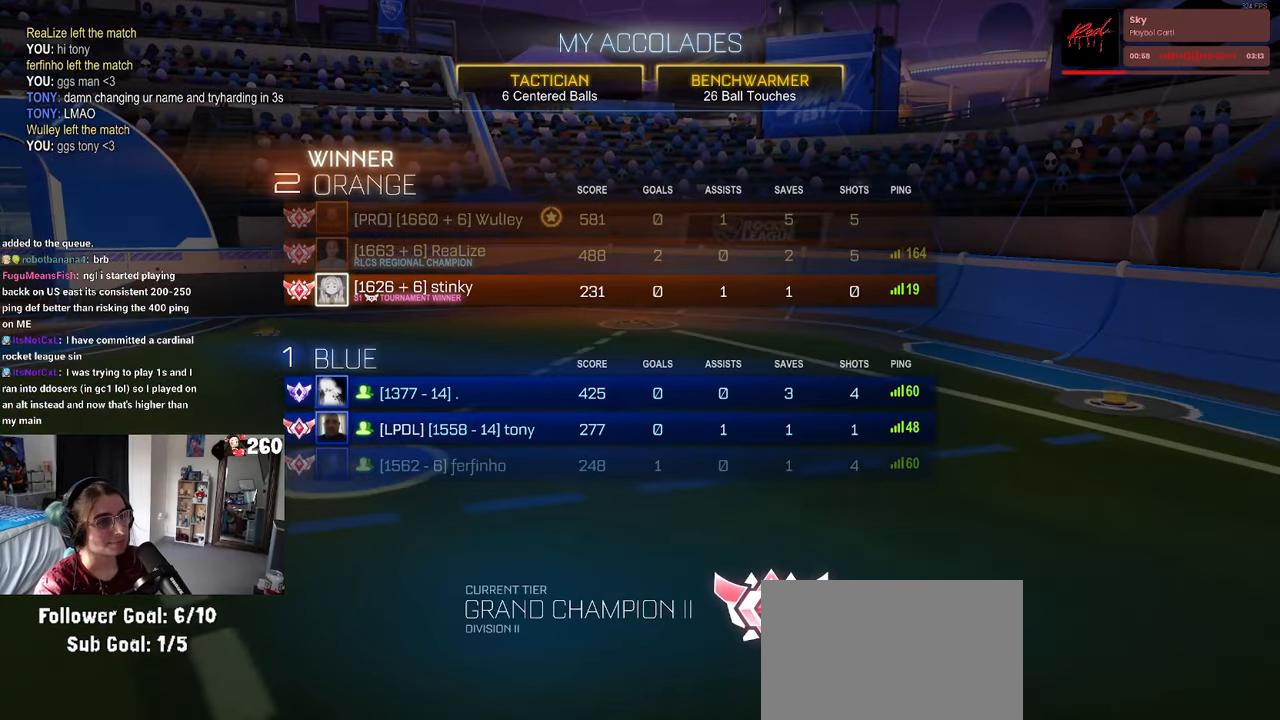
{"buttons": [], "left_stick": "center", "right_stick": "center", "events": []}
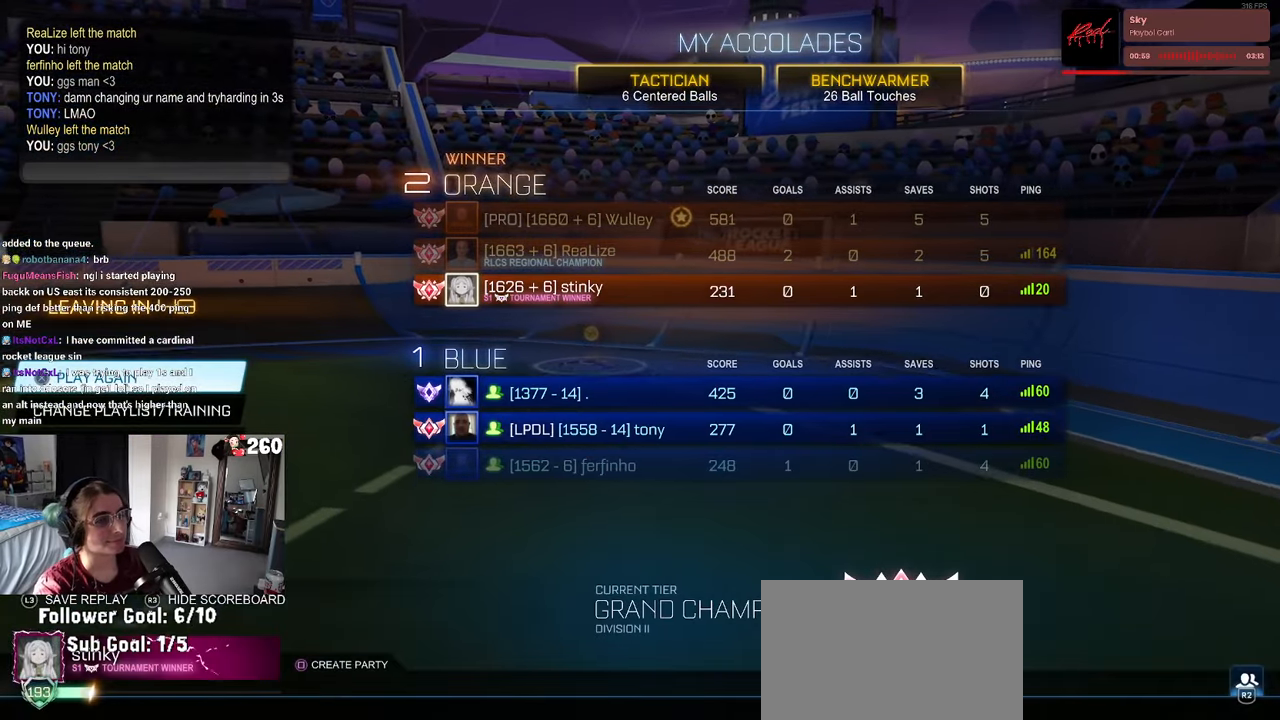
{"buttons": [], "left_stick": "center", "right_stick": "center", "events": []}
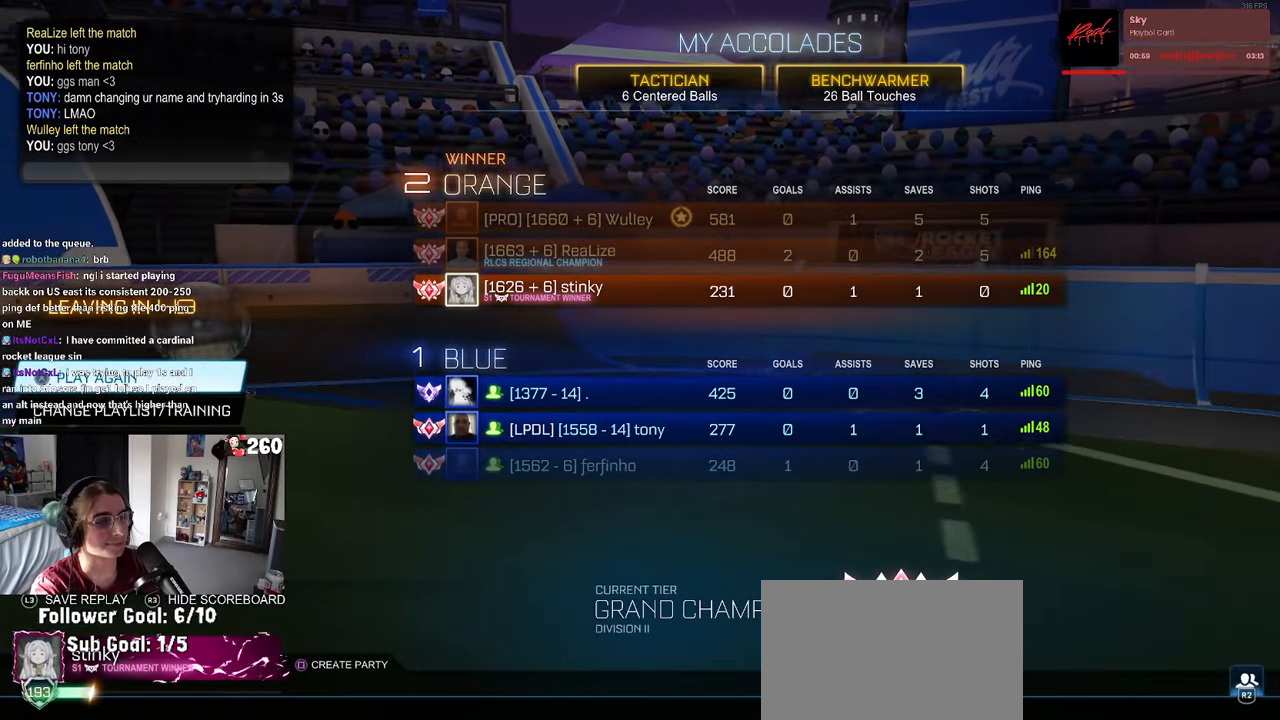
{"buttons": [], "left_stick": "center", "right_stick": "center", "events": []}
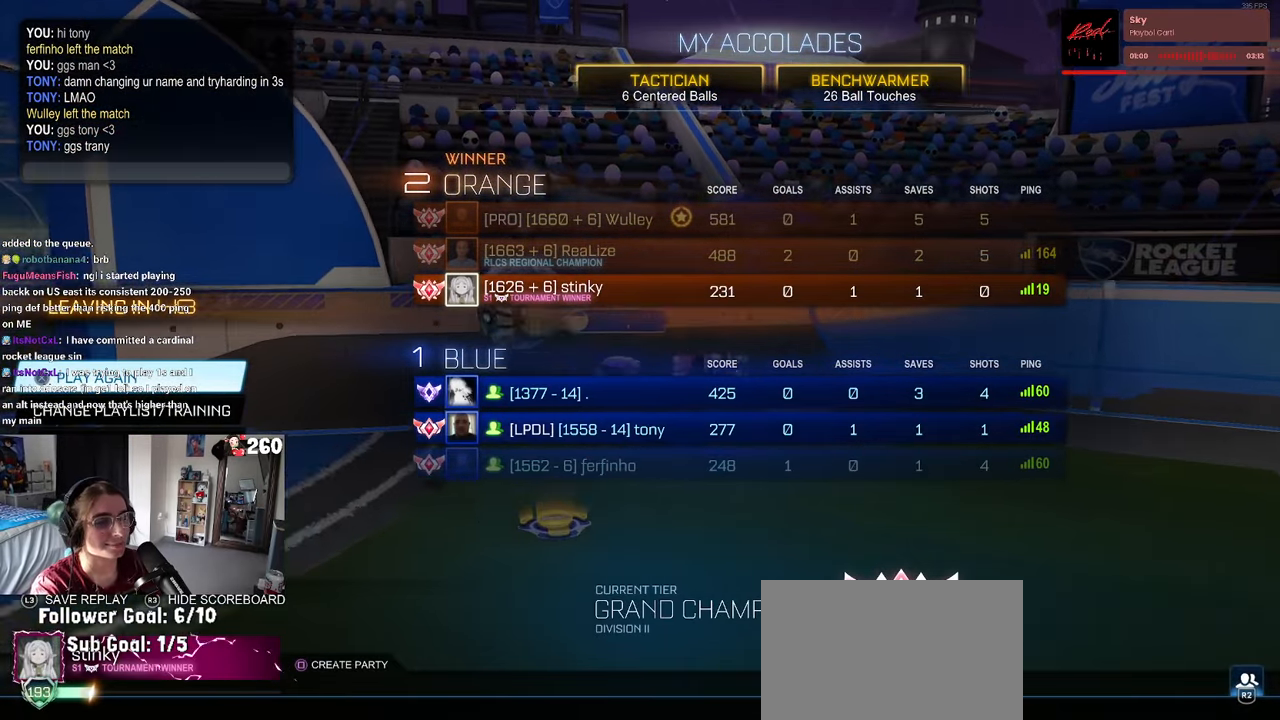
{"buttons": [], "left_stick": "center", "right_stick": "center", "events": []}
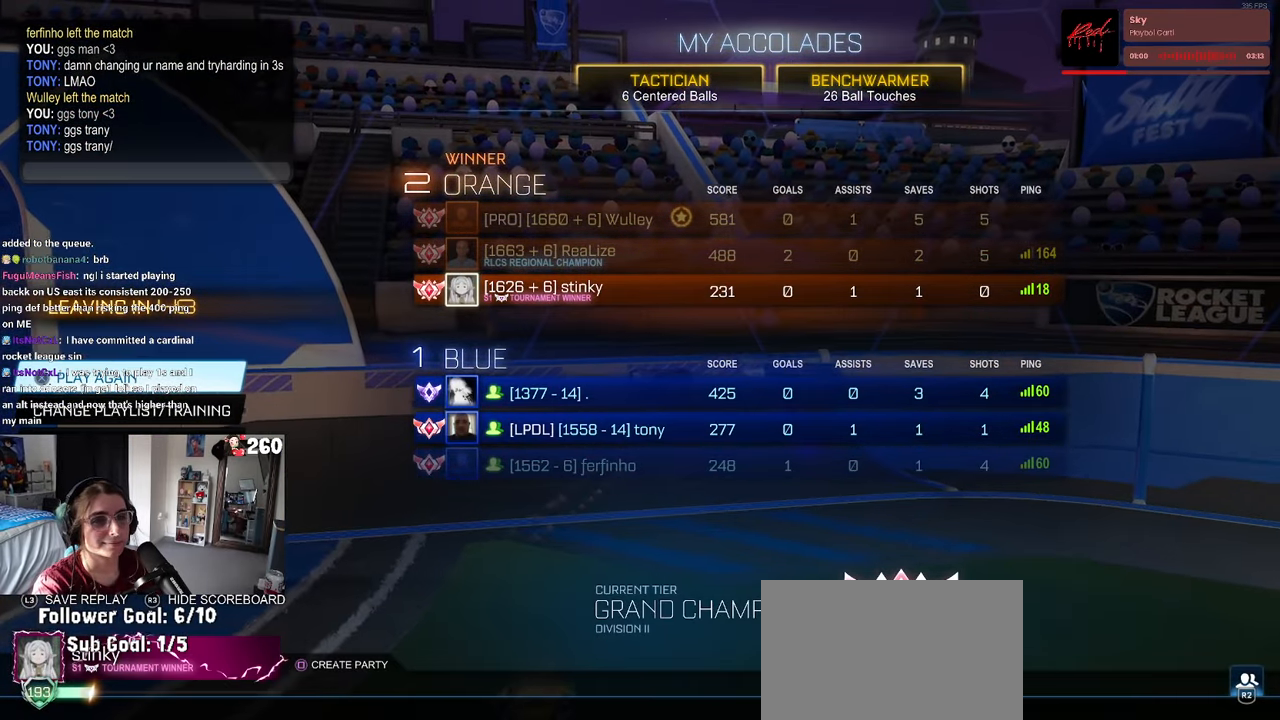
{"buttons": [], "left_stick": "center", "right_stick": "center", "events": []}
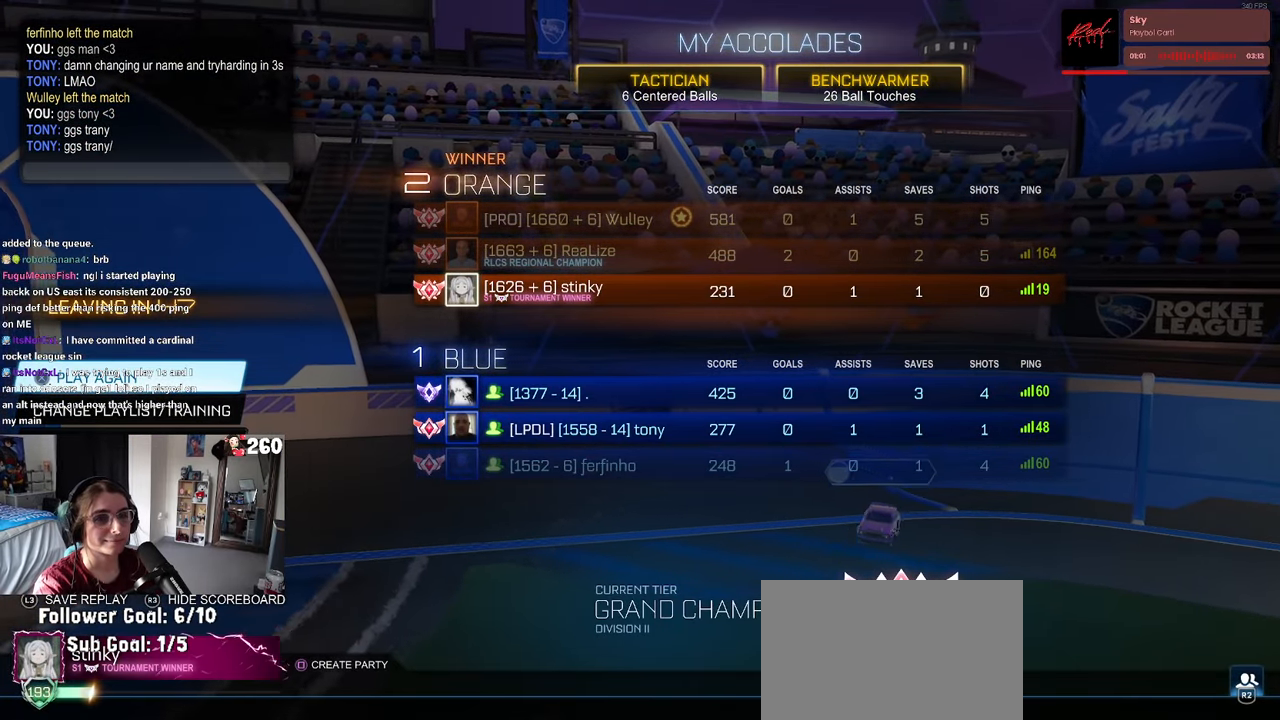
{"buttons": [], "left_stick": "center", "right_stick": "center", "events": []}
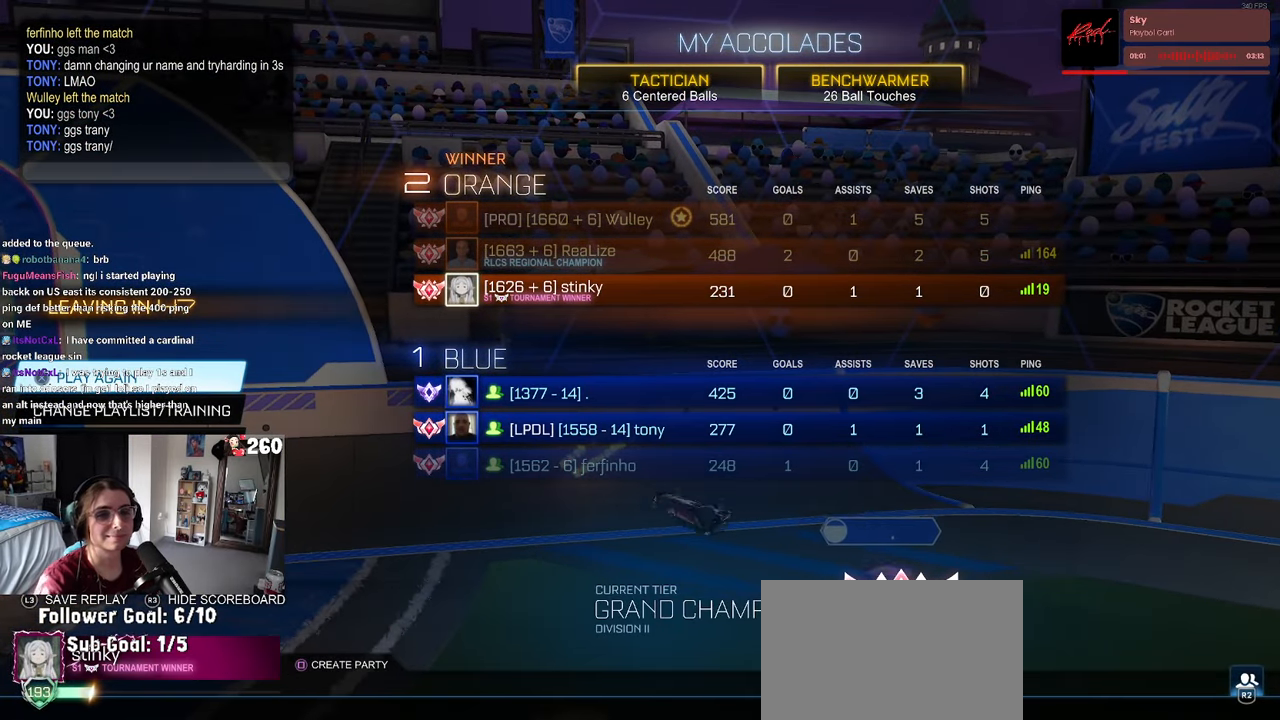
{"buttons": [], "left_stick": "center", "right_stick": "center", "events": []}
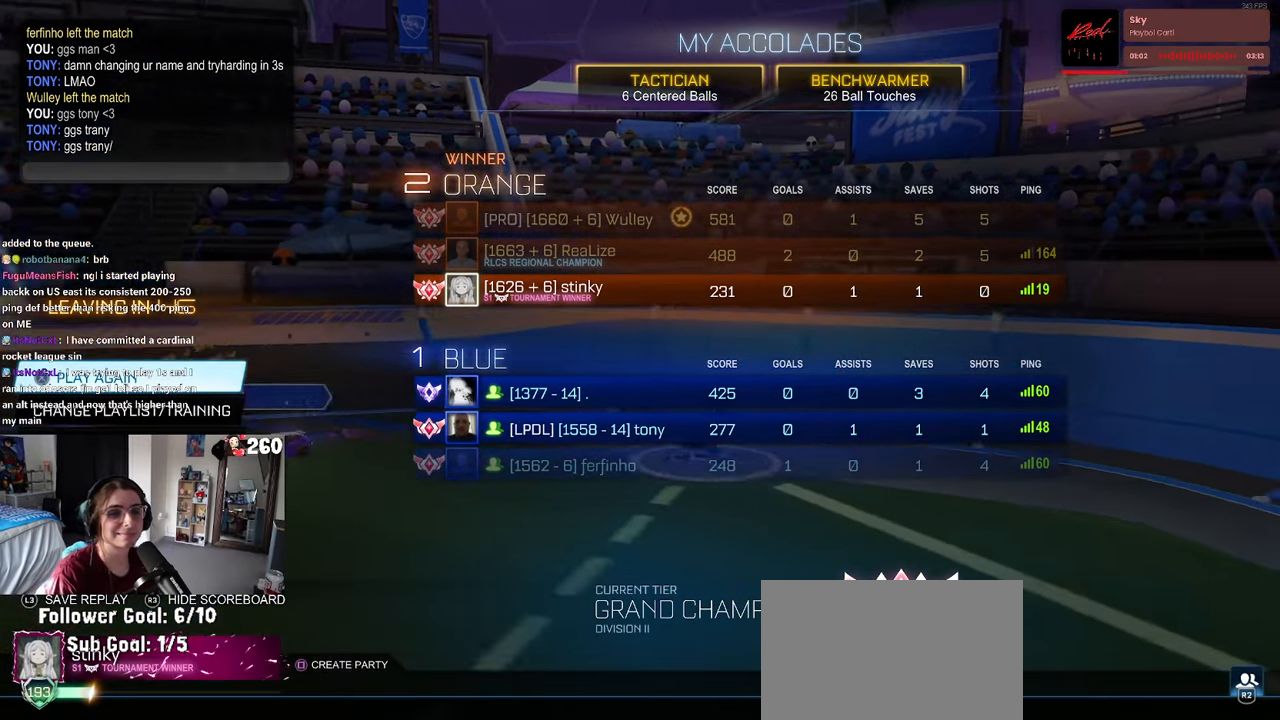
{"buttons": [], "left_stick": "center", "right_stick": "center", "events": [[66, "DPAD_DOWN", "down"], [133, "DPAD_DOWN", "up"], [350, "DPAD_DOWN", "down"], [433, "DPAD_DOWN", "up"]]}
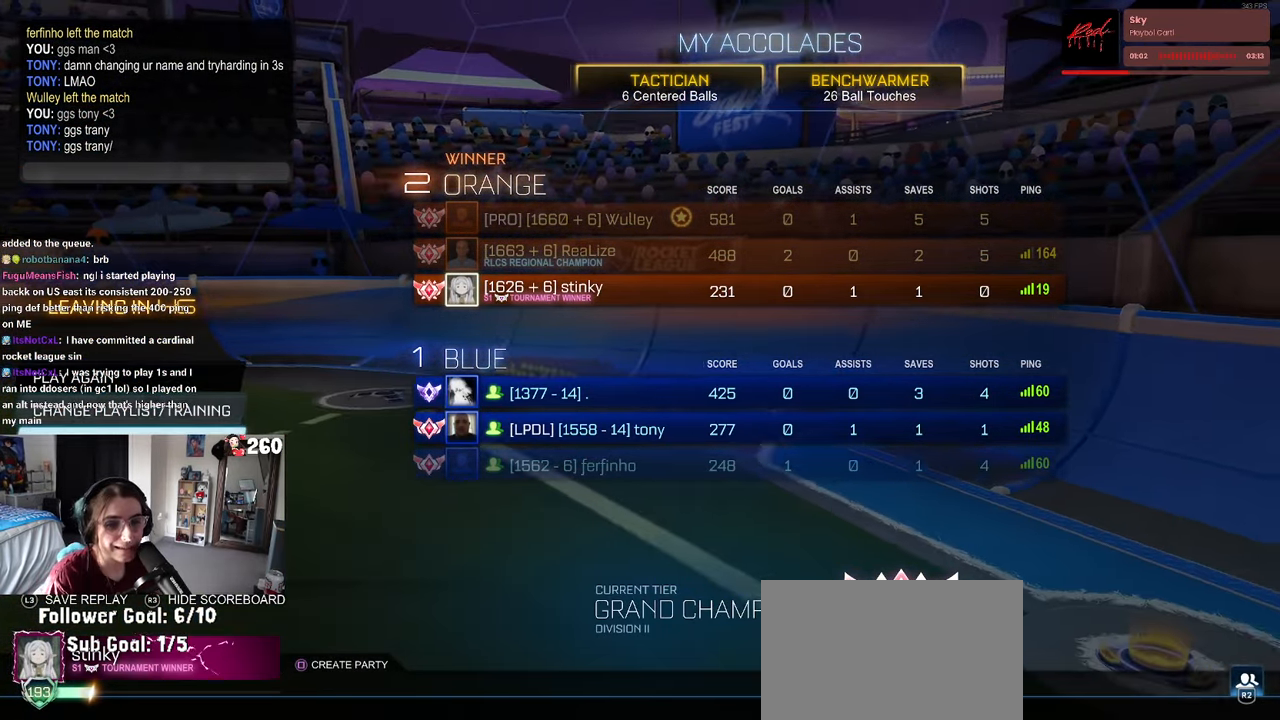
{"buttons": [], "left_stick": "center", "right_stick": "center", "events": [[83, "DPAD_DOWN", "down"], [166, "DPAD_DOWN", "up"], [316, "DPAD_UP", "down"], [416, "DPAD_UP", "up"]]}
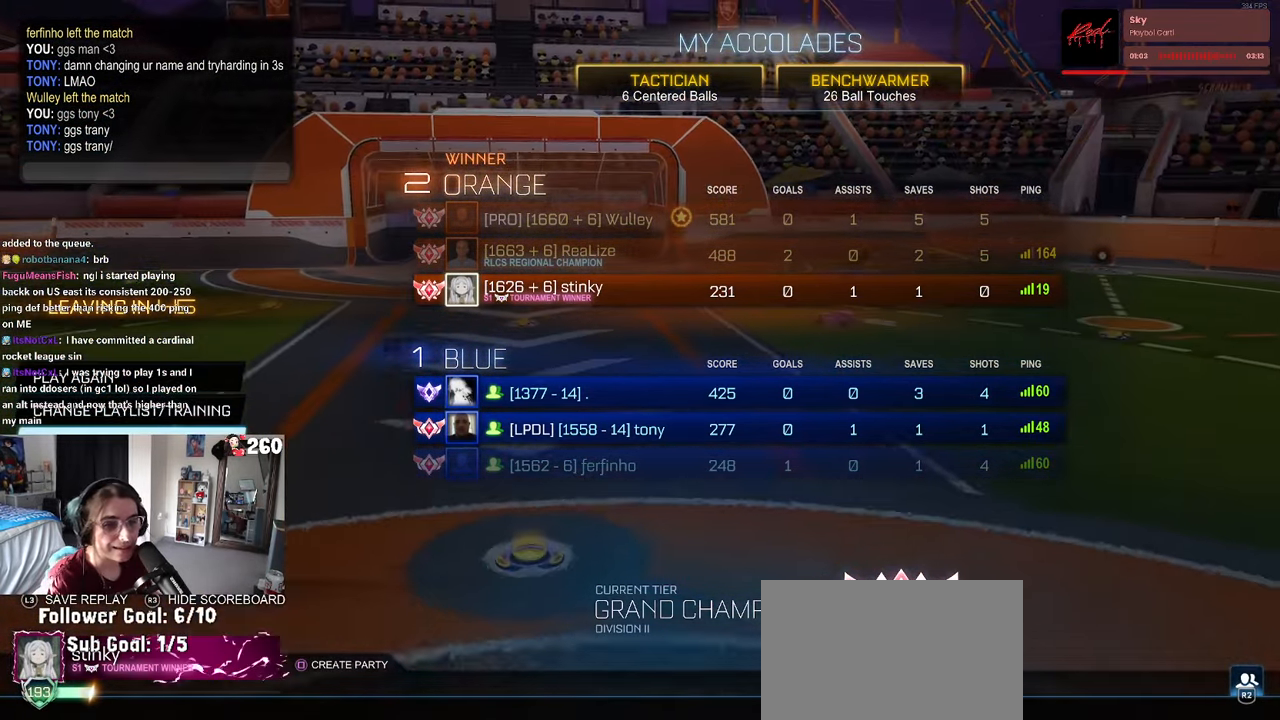
{"buttons": ["CROSS"], "left_stick": "center", "right_stick": "center", "events": [[116, "DPAD_DOWN", "down"], [183, "DPAD_DOWN", "up"], [400, "CROSS", "down"]]}
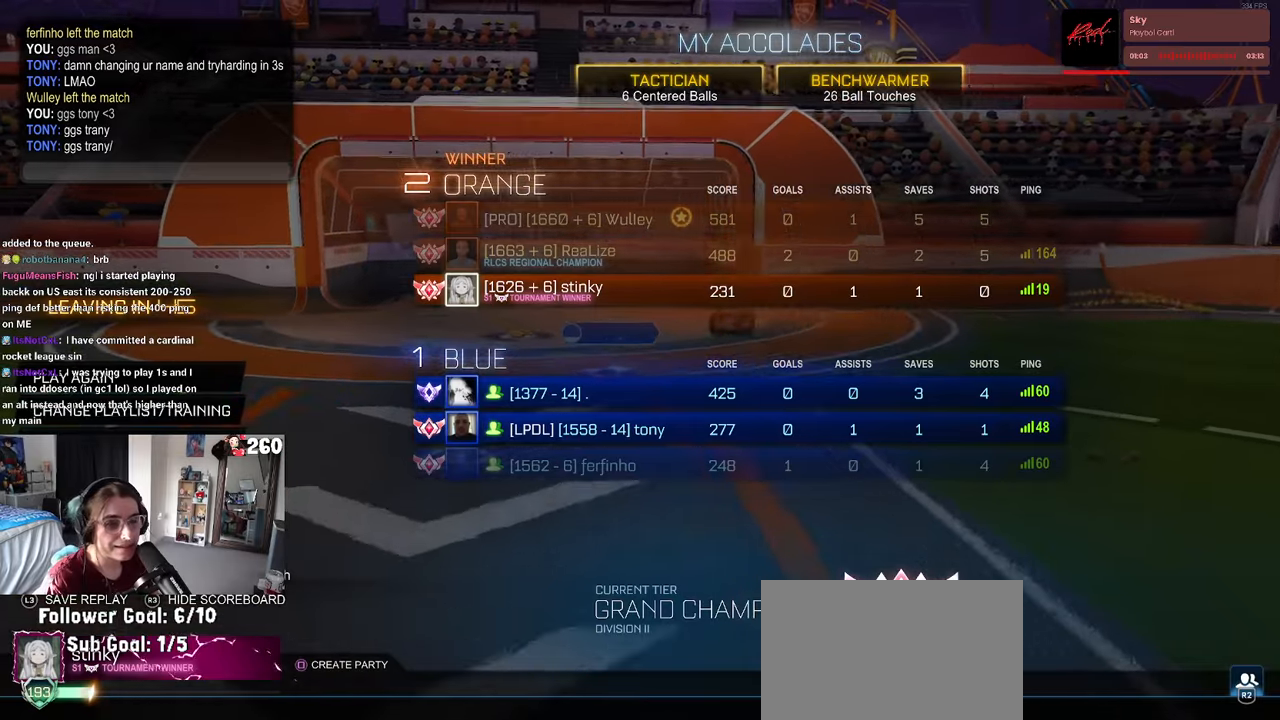
{"buttons": [], "left_stick": "center", "right_stick": "center", "events": [[17, "CROSS", "up"]]}
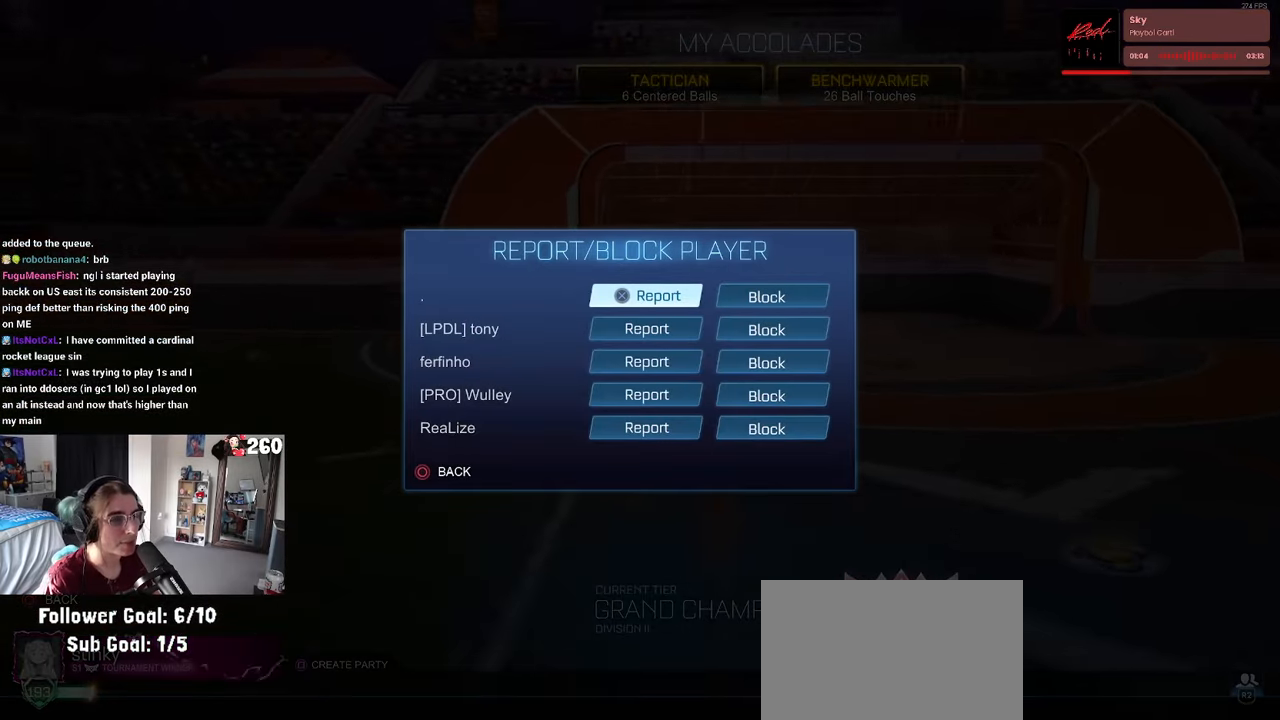
{"buttons": [], "left_stick": "center", "right_stick": "center", "events": [[200, "DPAD_DOWN", "down"], [267, "DPAD_DOWN", "up"], [417, "DPAD_UP", "down"], [500, "DPAD_UP", "up"]]}
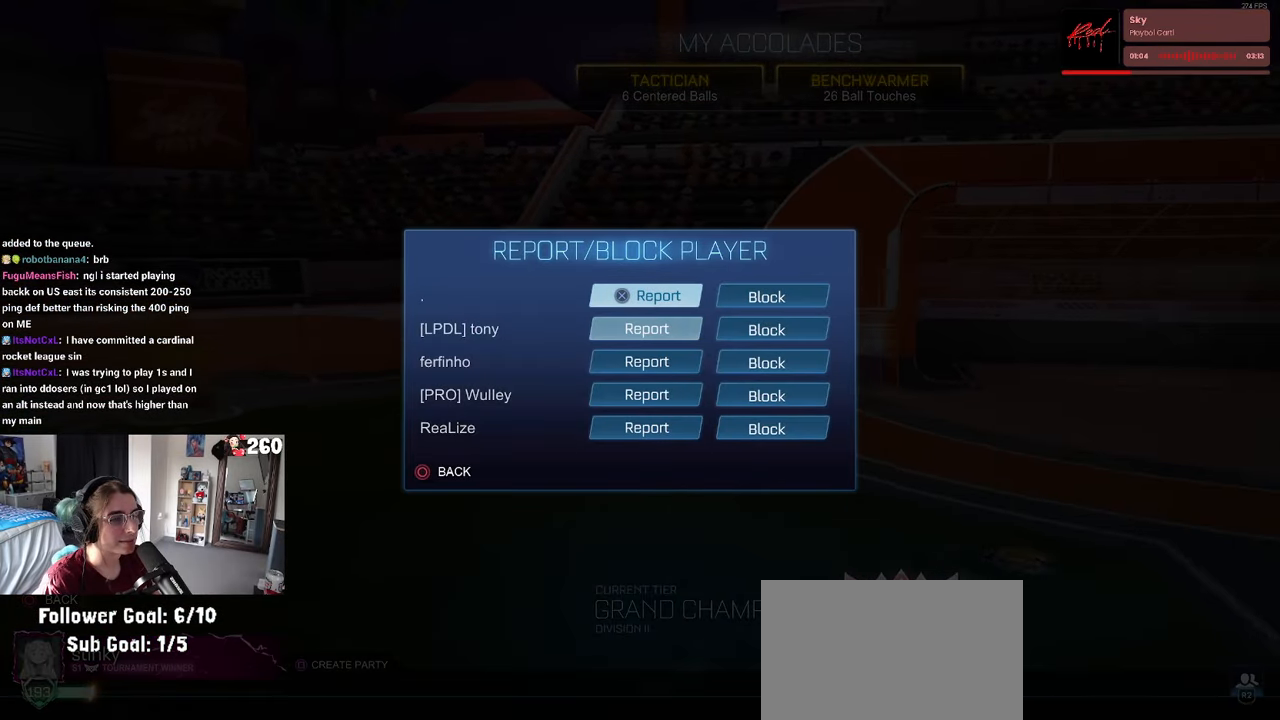
{"buttons": [], "left_stick": "center", "right_stick": "center", "events": [[117, "DPAD_DOWN", "down"], [250, "DPAD_DOWN", "up"], [267, "CROSS", "down"], [367, "CROSS", "up"]]}
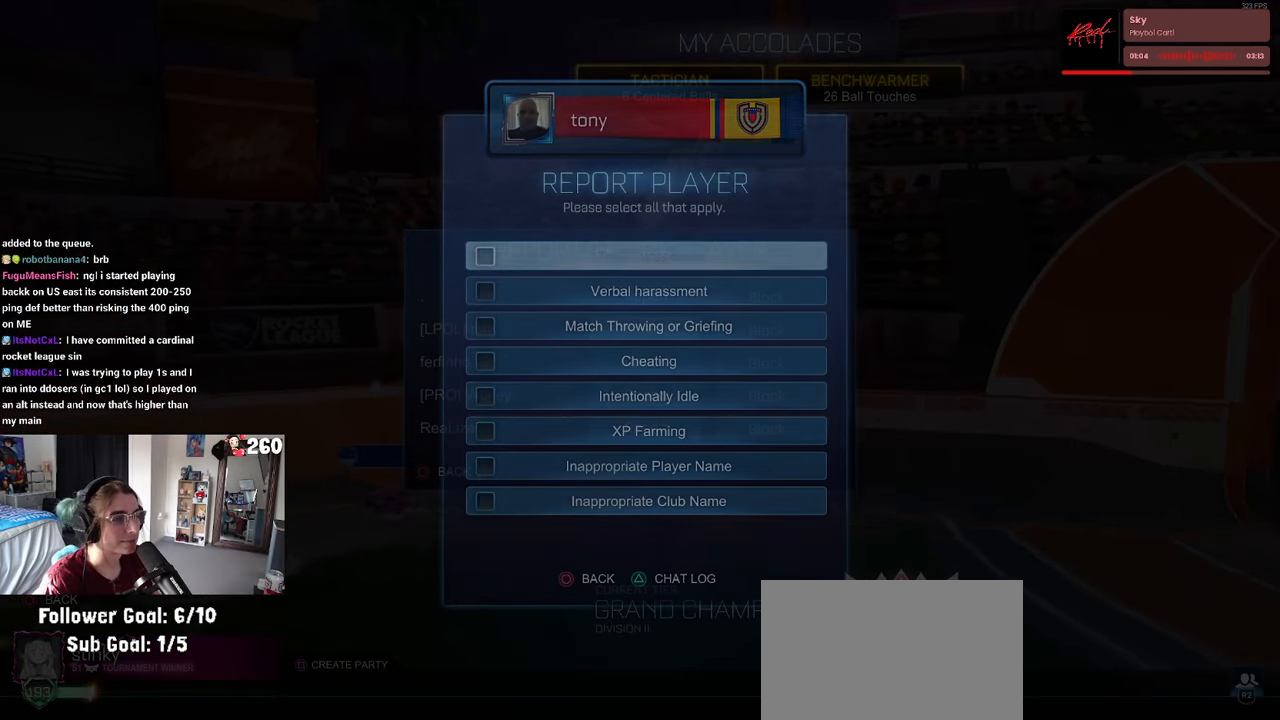
{"buttons": ["CROSS", "DPAD_DOWN"], "left_stick": "center", "right_stick": "center", "events": [[317, "CROSS", "down"], [400, "CROSS", "up"], [433, "DPAD_DOWN", "down"], [500, "CROSS", "down"]]}
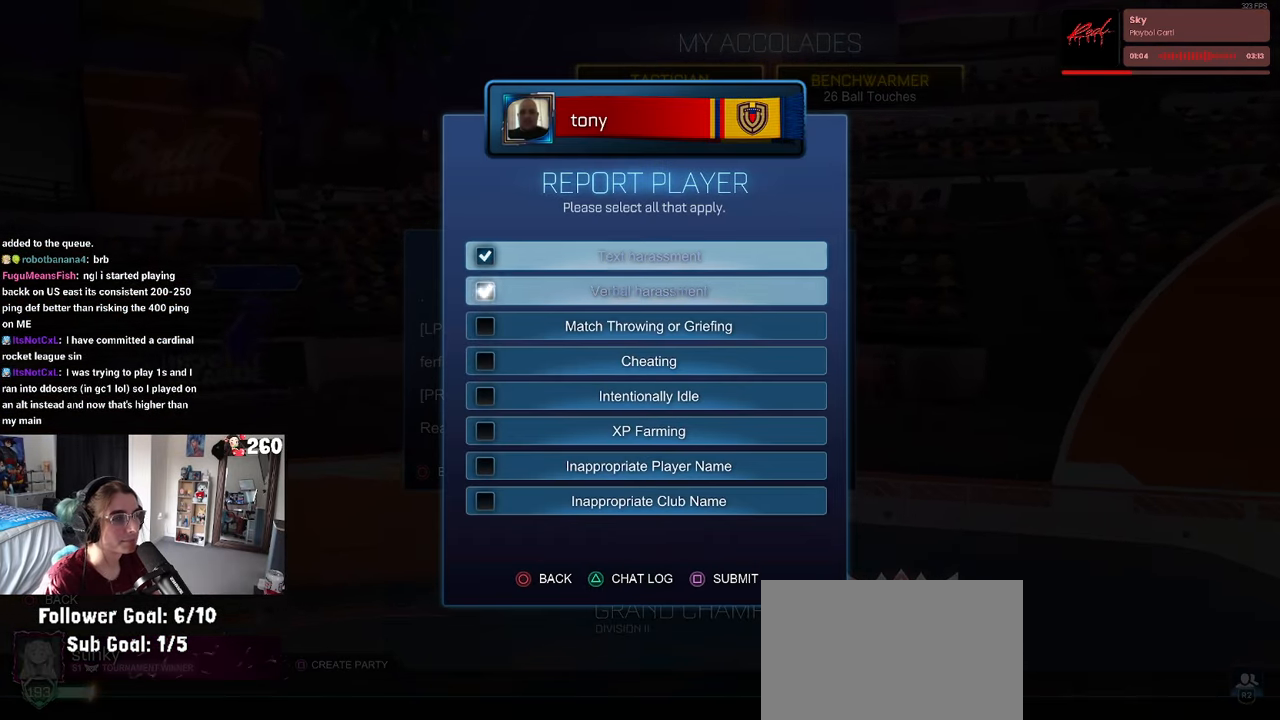
{"buttons": [], "left_stick": "center", "right_stick": "center", "events": [[33, "DPAD_DOWN", "up"], [83, "CROSS", "up"], [183, "SQUARE", "down"], [300, "SQUARE", "up"]]}
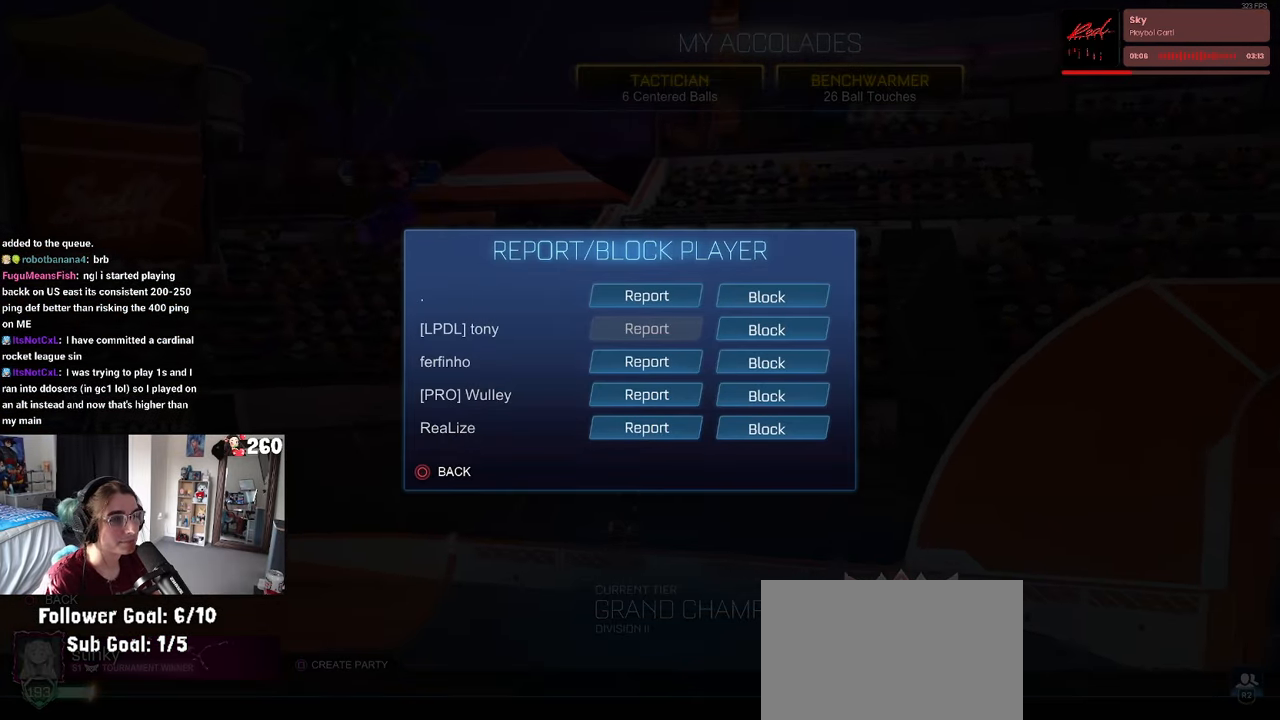
{"buttons": [], "left_stick": "center", "right_stick": "center", "events": [[67, "CIRCLE", "down"], [183, "CIRCLE", "up"]]}
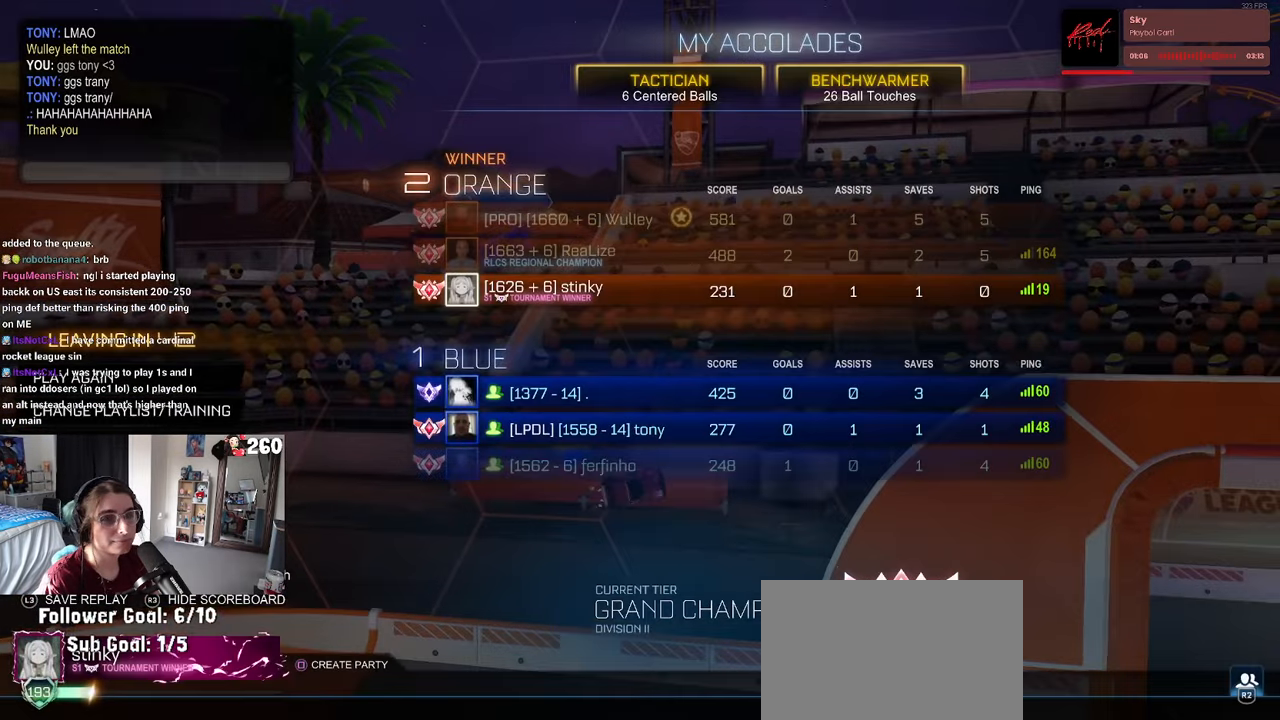
{"buttons": [], "left_stick": "center", "right_stick": "center", "events": []}
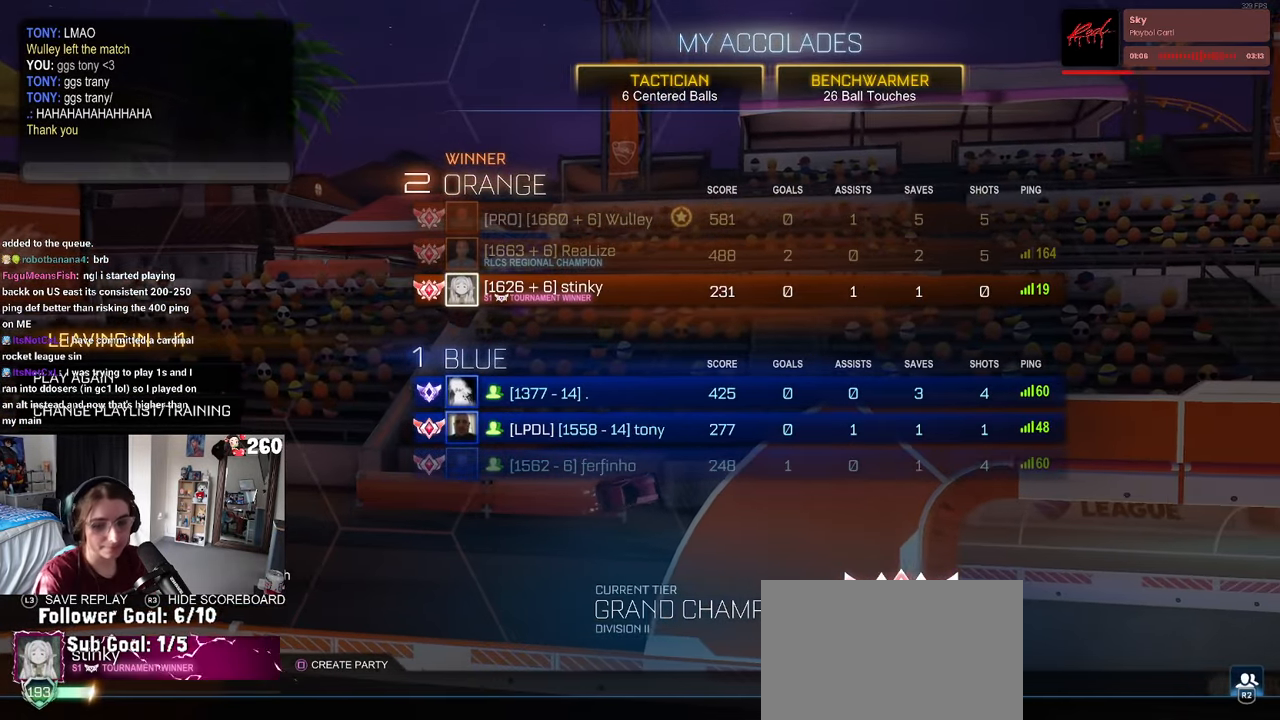
{"buttons": [], "left_stick": "center", "right_stick": "center", "events": []}
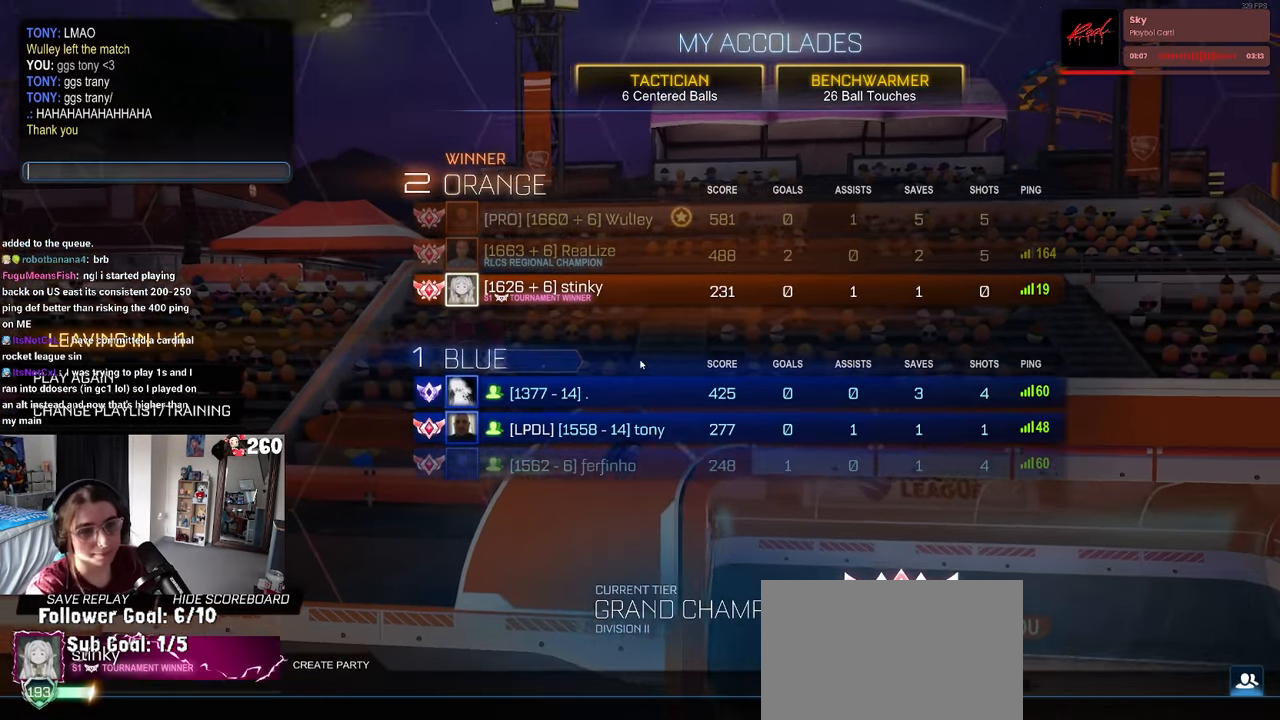
{"buttons": [], "left_stick": "center", "right_stick": "center", "events": []}
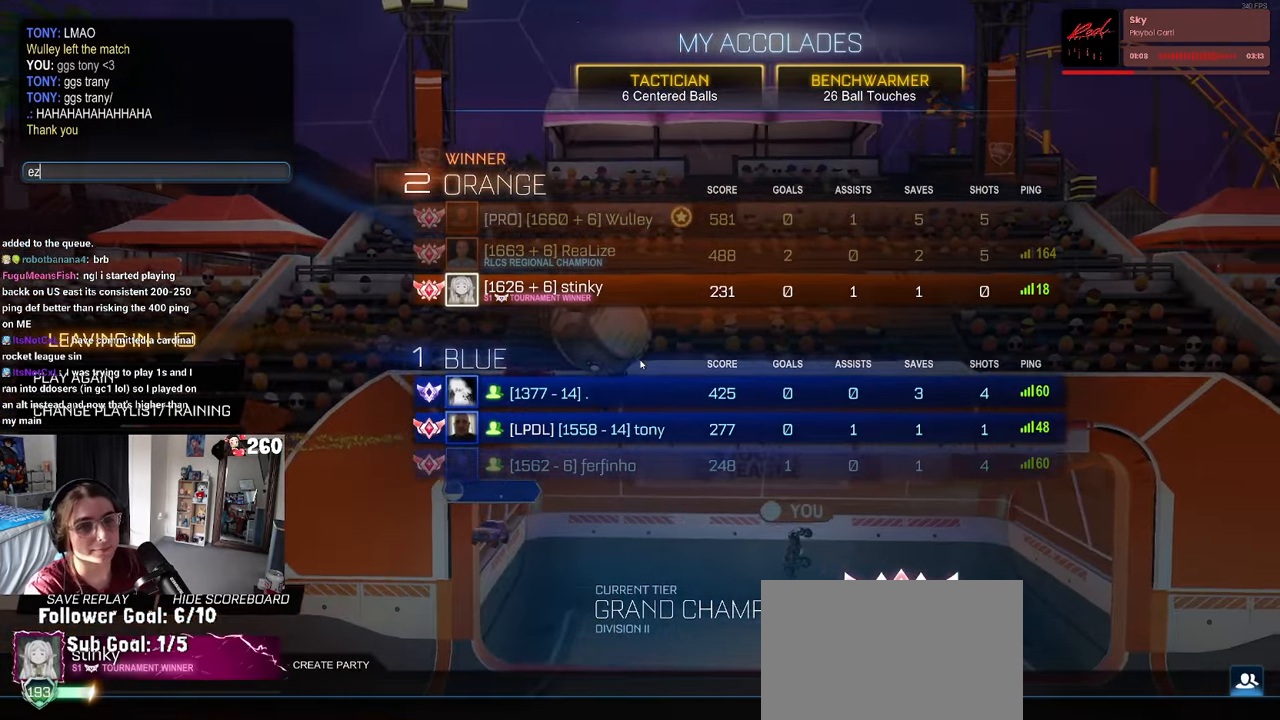
{"buttons": [], "left_stick": "center", "right_stick": "center", "events": []}
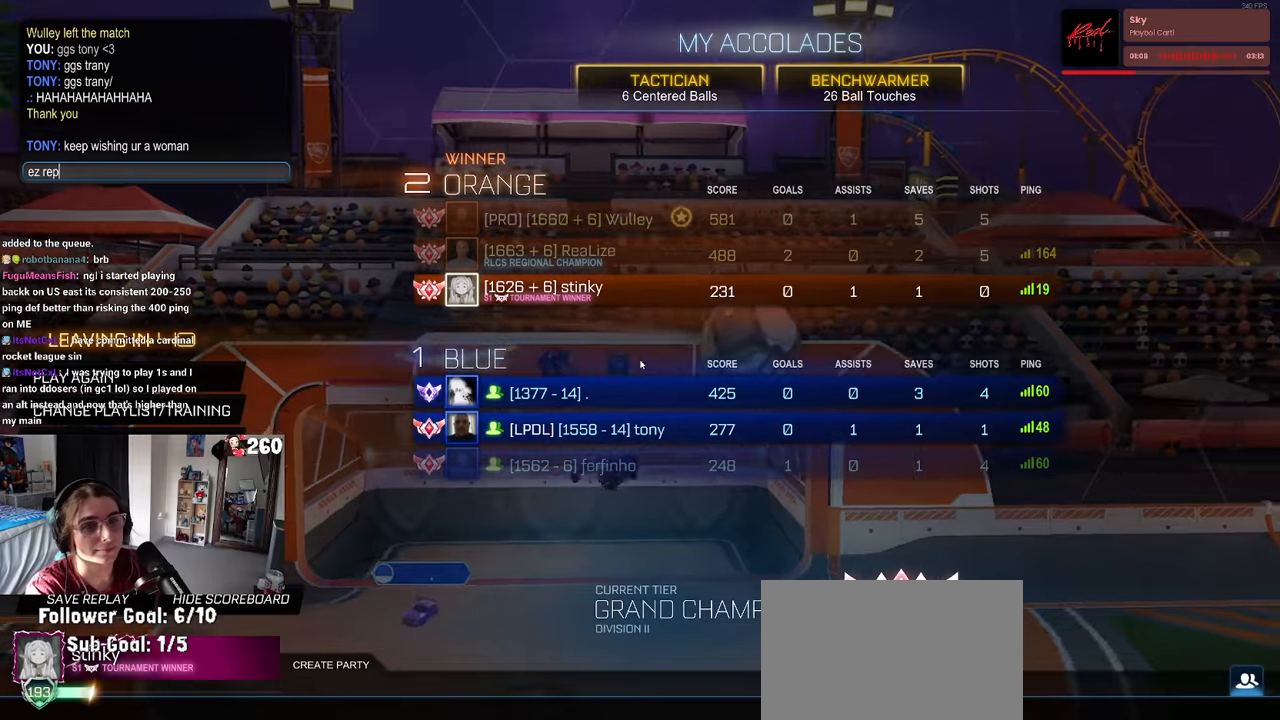
{"buttons": [], "left_stick": "center", "right_stick": "center", "events": []}
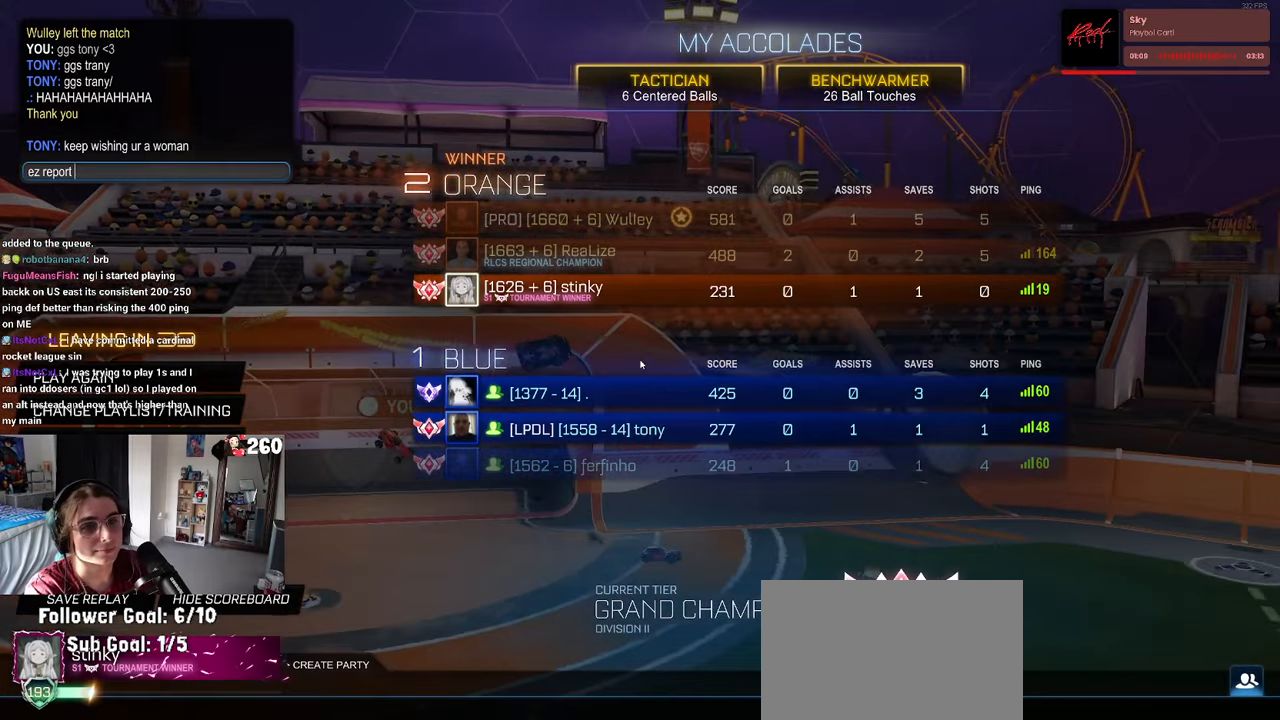
{"buttons": [], "left_stick": "center", "right_stick": "center", "events": []}
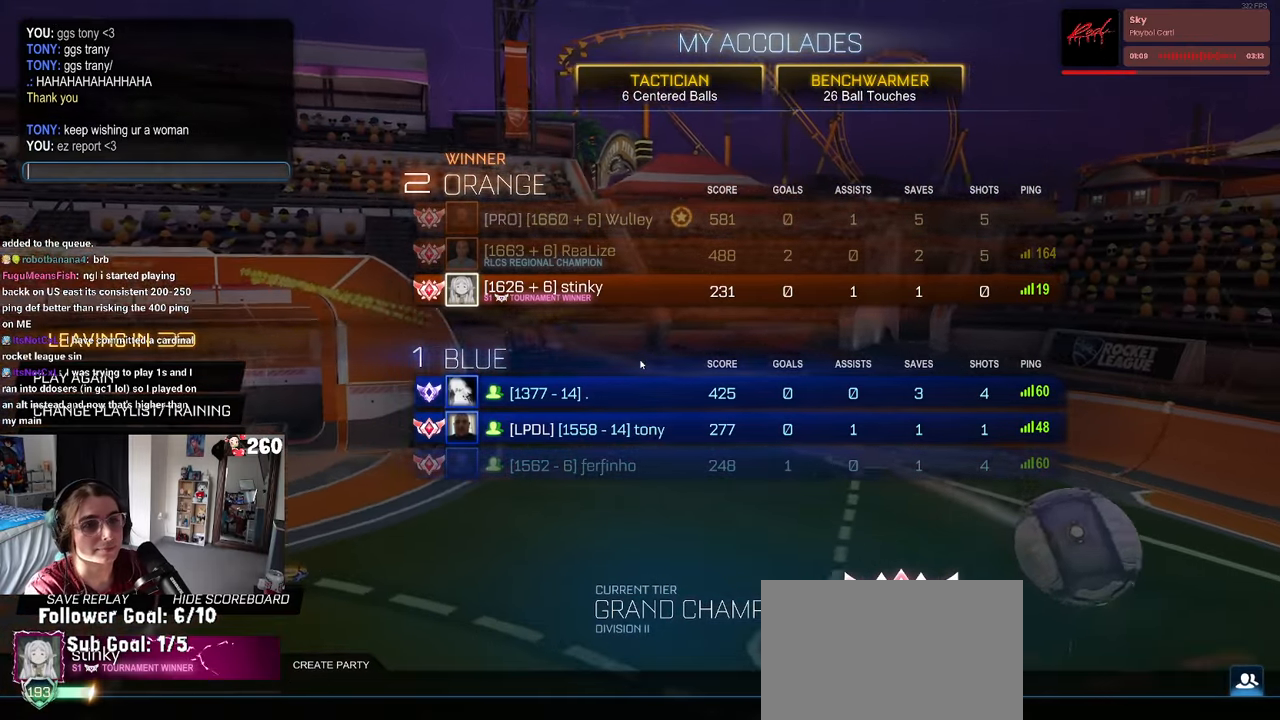
{"buttons": [], "left_stick": "center", "right_stick": "center", "events": []}
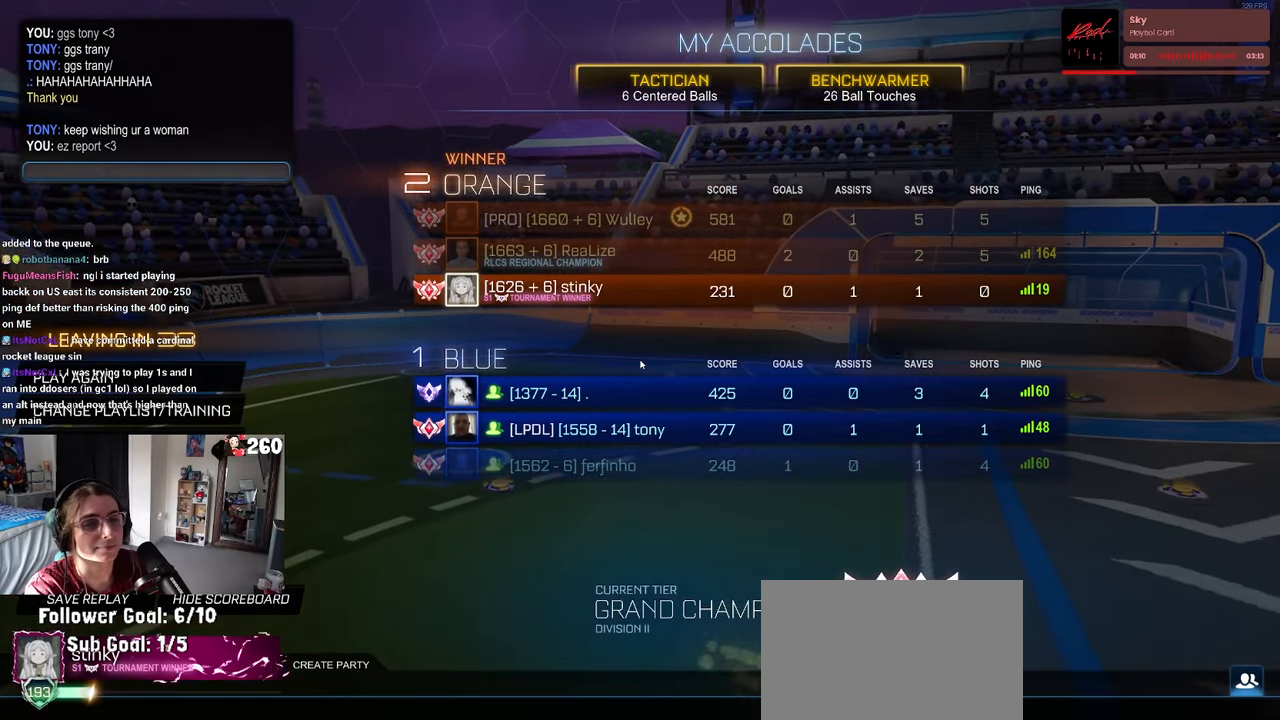
{"buttons": [], "left_stick": "center", "right_stick": "center", "events": []}